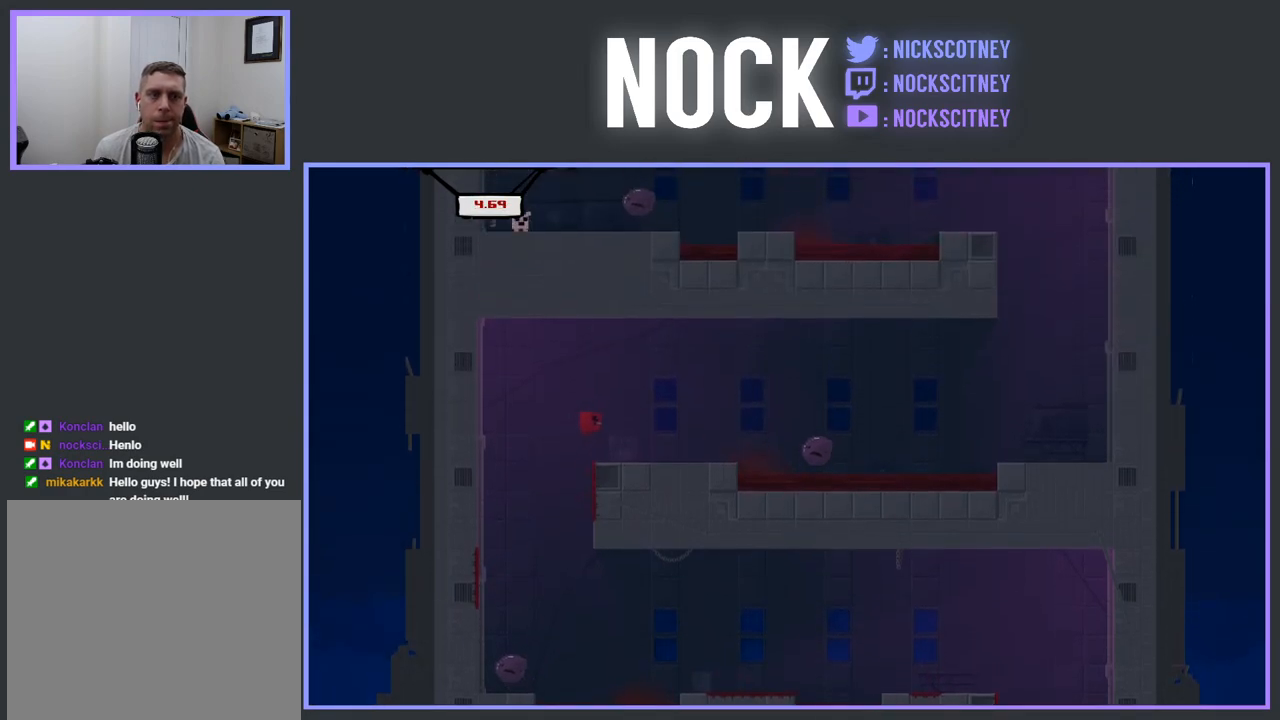
Gameplay with a controller (PlayStation layout); each line is a JSON object with the inputs held at the frame after it. "events" lists button and stick changes between this image and that frame as [ms after this image, input, new state], when the widget could be followed in between. Not read: left_stick right_stick.
{"buttons": ["CROSS", "R2"], "events": [[117, "CROSS", "up"], [317, "DPAD_RIGHT", "up"], [483, "CROSS", "down"]]}
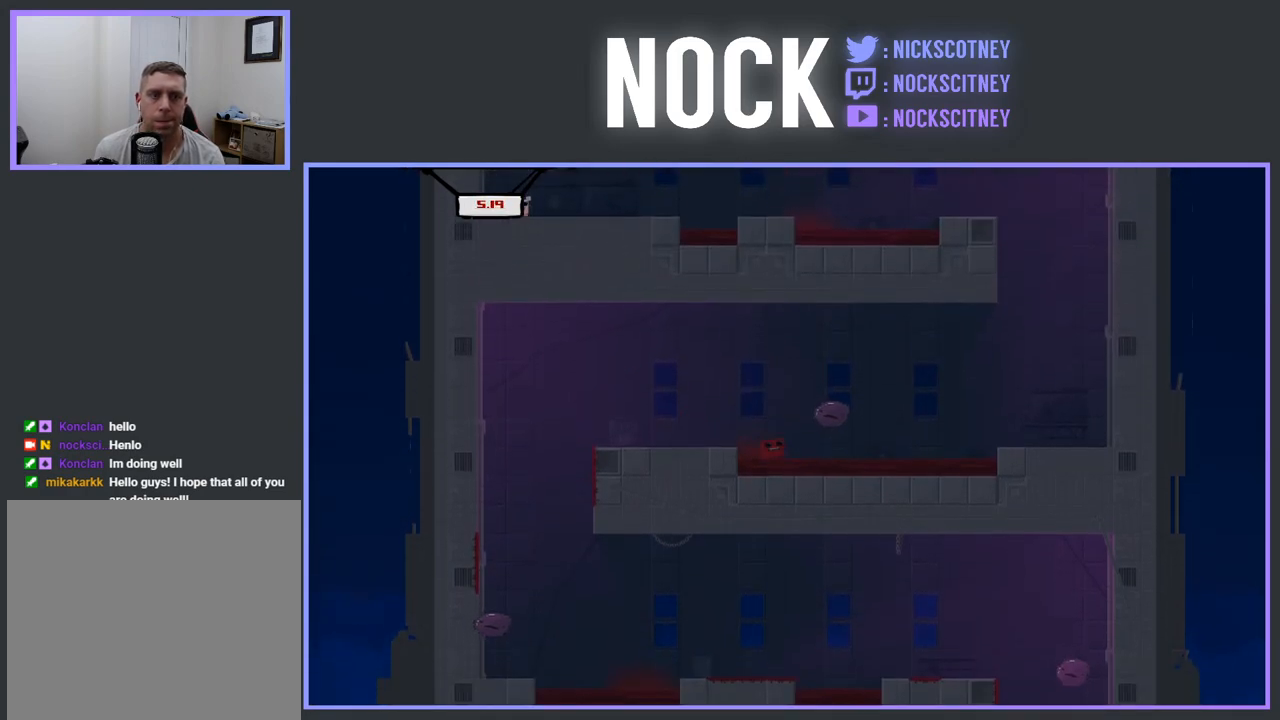
{"buttons": [], "events": [[17, "DPAD_RIGHT", "down"], [400, "R2", "up"], [417, "CROSS", "up"], [450, "DPAD_RIGHT", "up"]]}
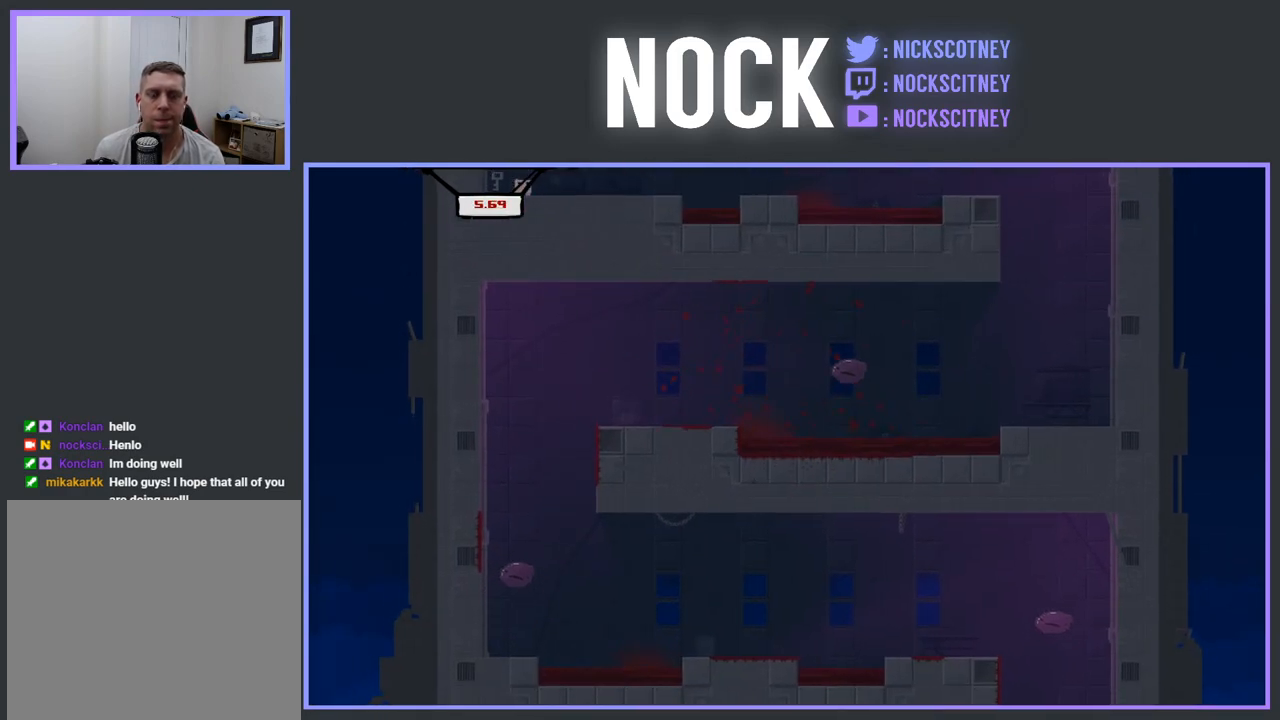
{"buttons": ["R2", "DPAD_RIGHT"], "events": [[200, "DPAD_RIGHT", "down"], [317, "R2", "down"]]}
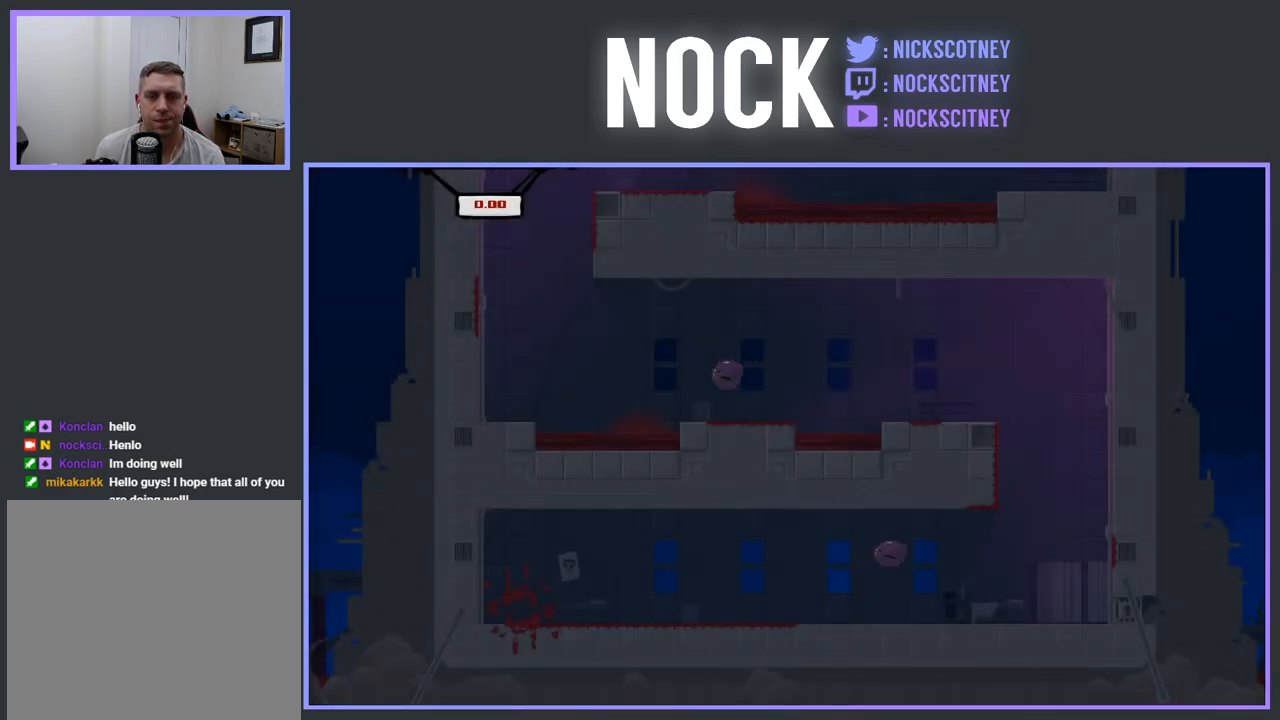
{"buttons": ["R2", "DPAD_RIGHT"], "events": []}
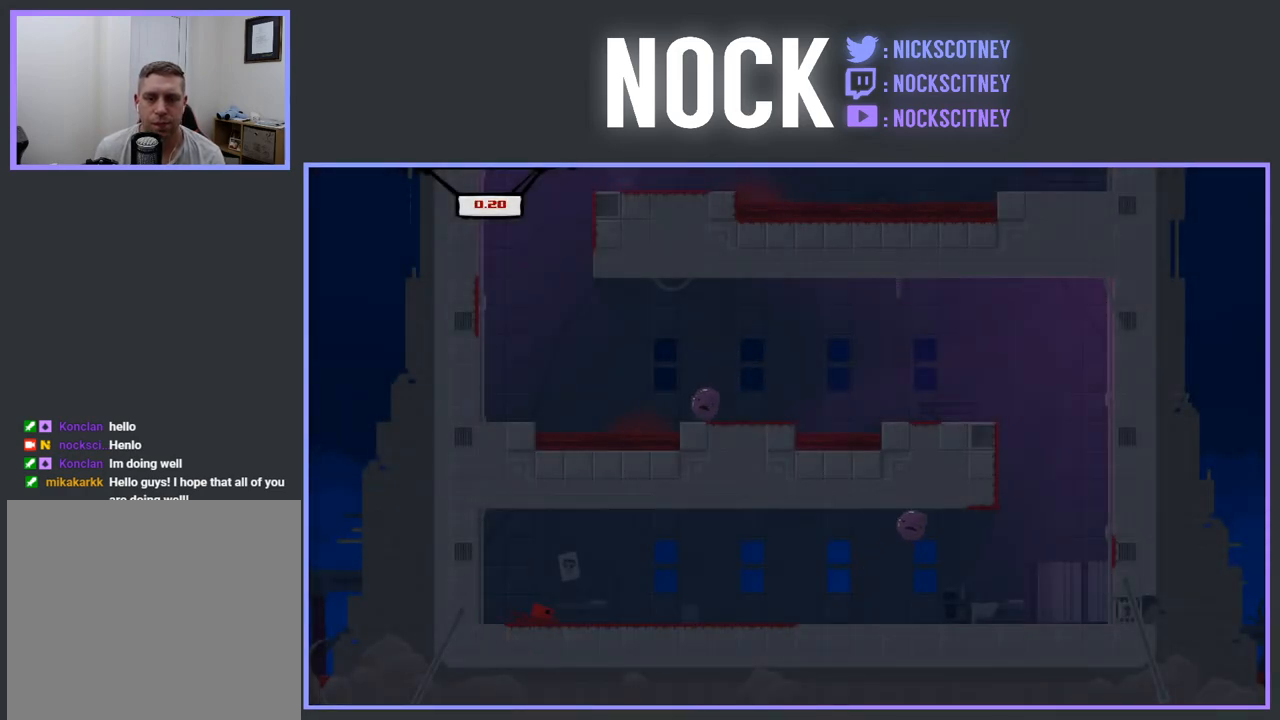
{"buttons": ["R2", "DPAD_RIGHT"], "events": []}
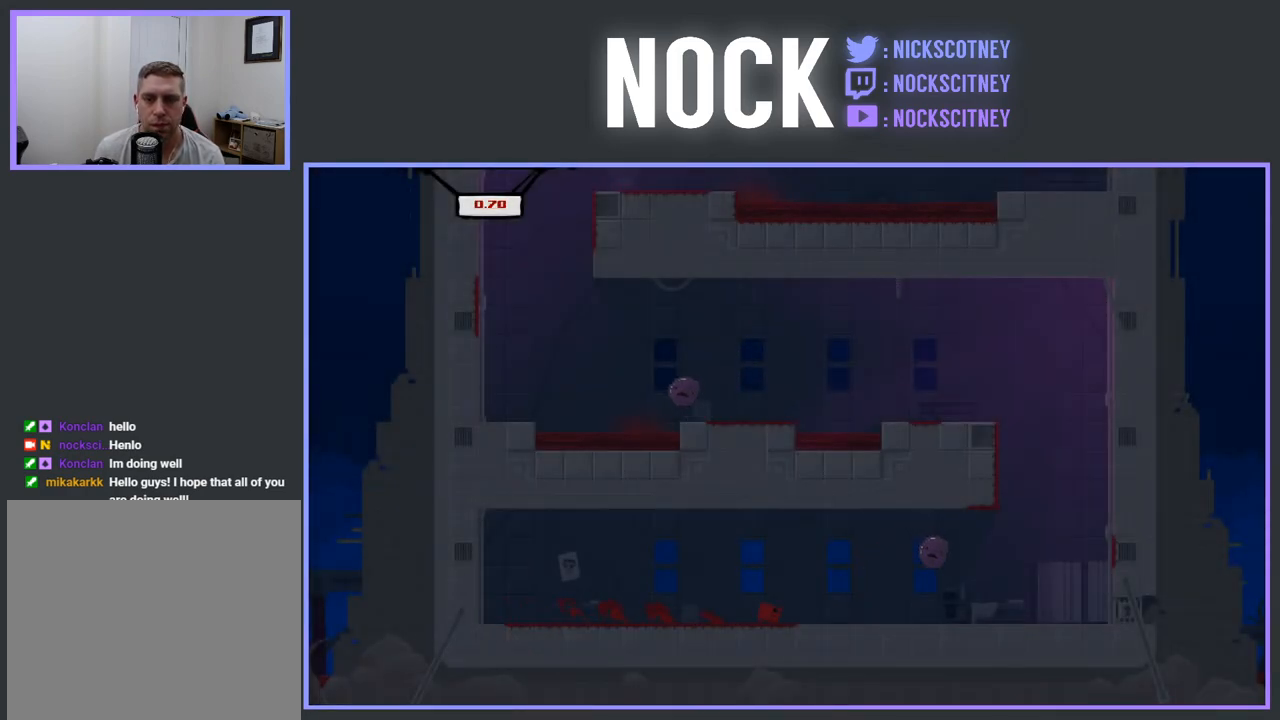
{"buttons": ["CROSS", "R2", "DPAD_RIGHT"], "events": [[83, "CROSS", "down"]]}
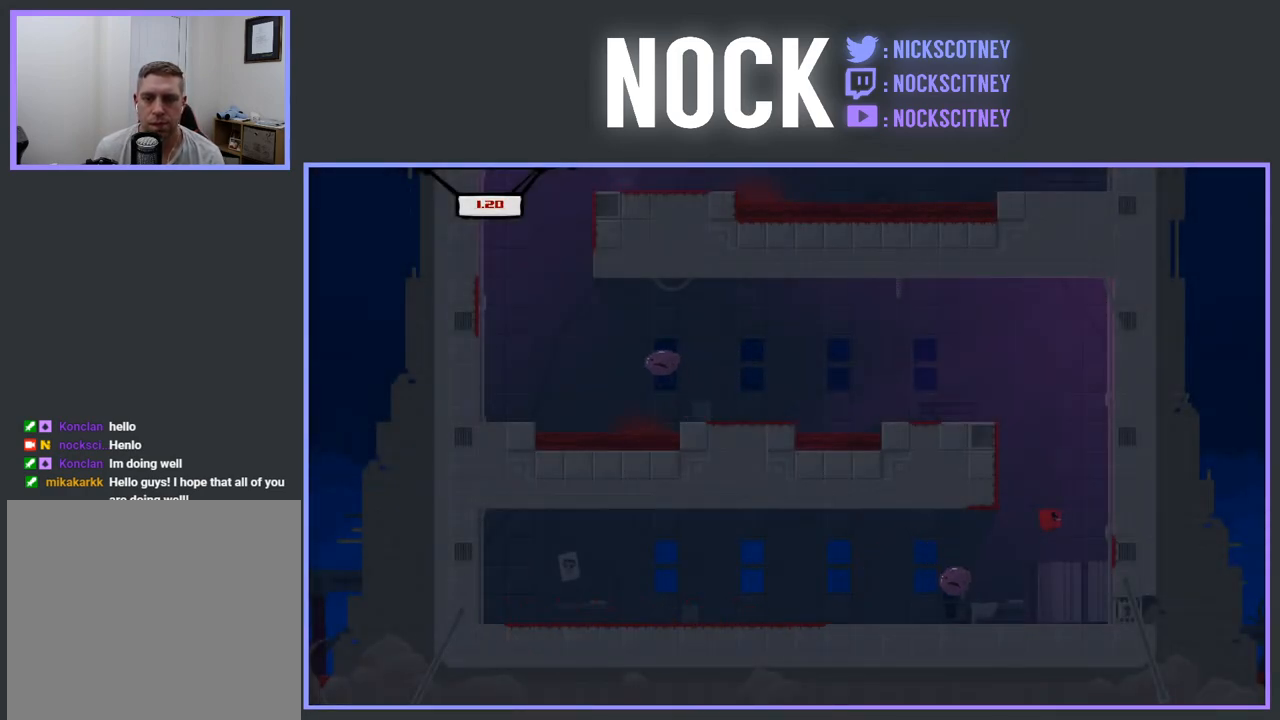
{"buttons": ["CROSS", "R2", "DPAD_LEFT"], "events": [[117, "DPAD_UP", "down"], [150, "DPAD_RIGHT", "up"], [167, "CROSS", "up"], [167, "DPAD_UP", "up"], [183, "DPAD_LEFT", "down"], [233, "CROSS", "down"]]}
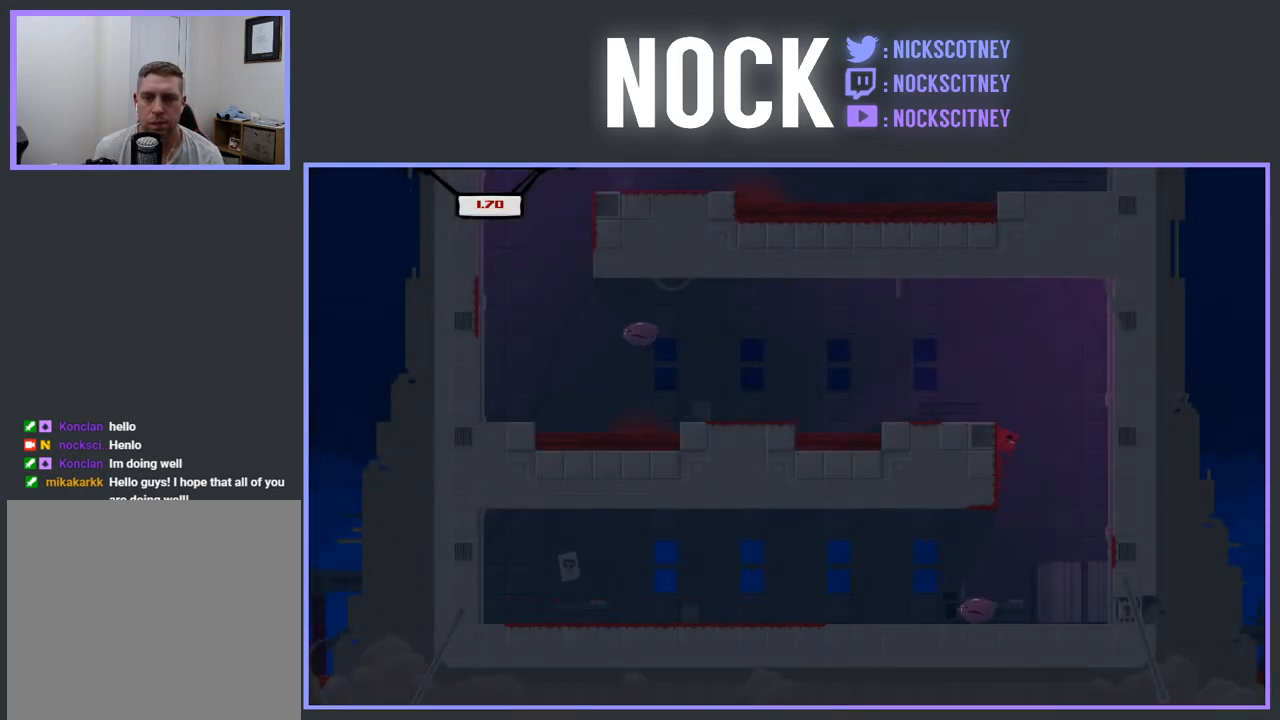
{"buttons": ["R2"], "events": [[317, "CROSS", "up"], [417, "DPAD_LEFT", "up"]]}
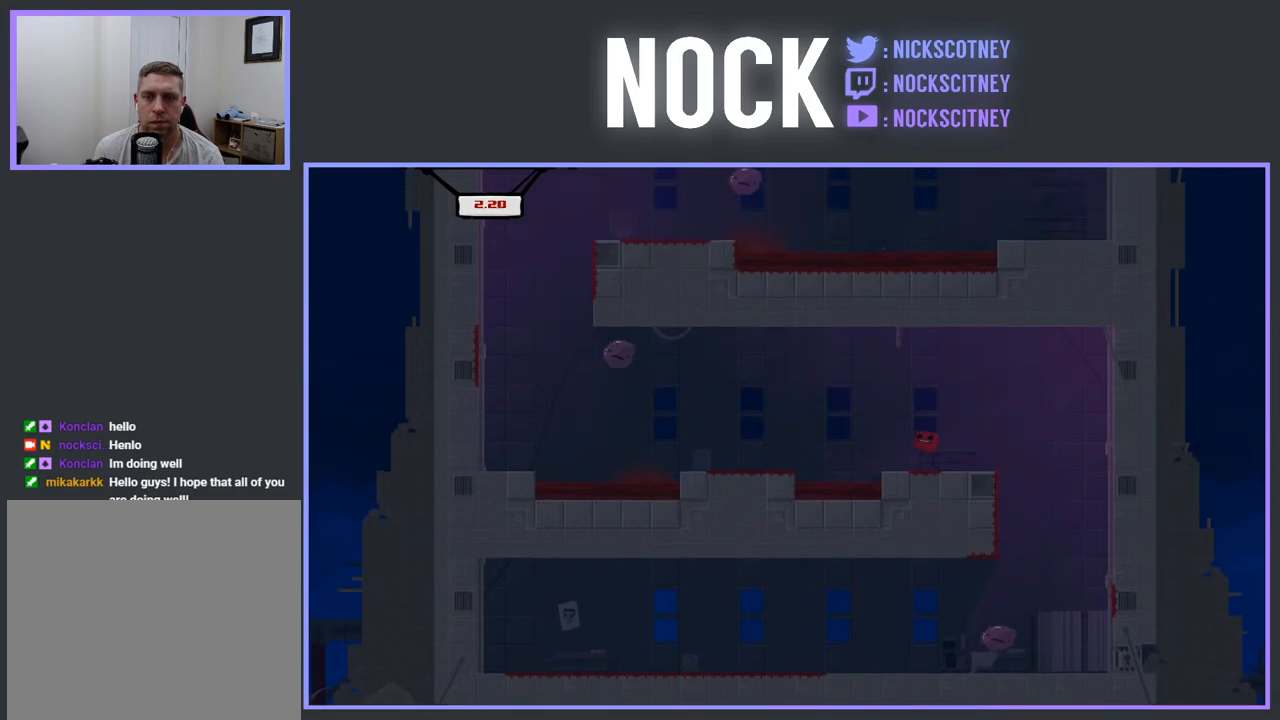
{"buttons": ["CROSS", "R2", "DPAD_LEFT"], "events": [[133, "DPAD_LEFT", "down"], [150, "CROSS", "down"]]}
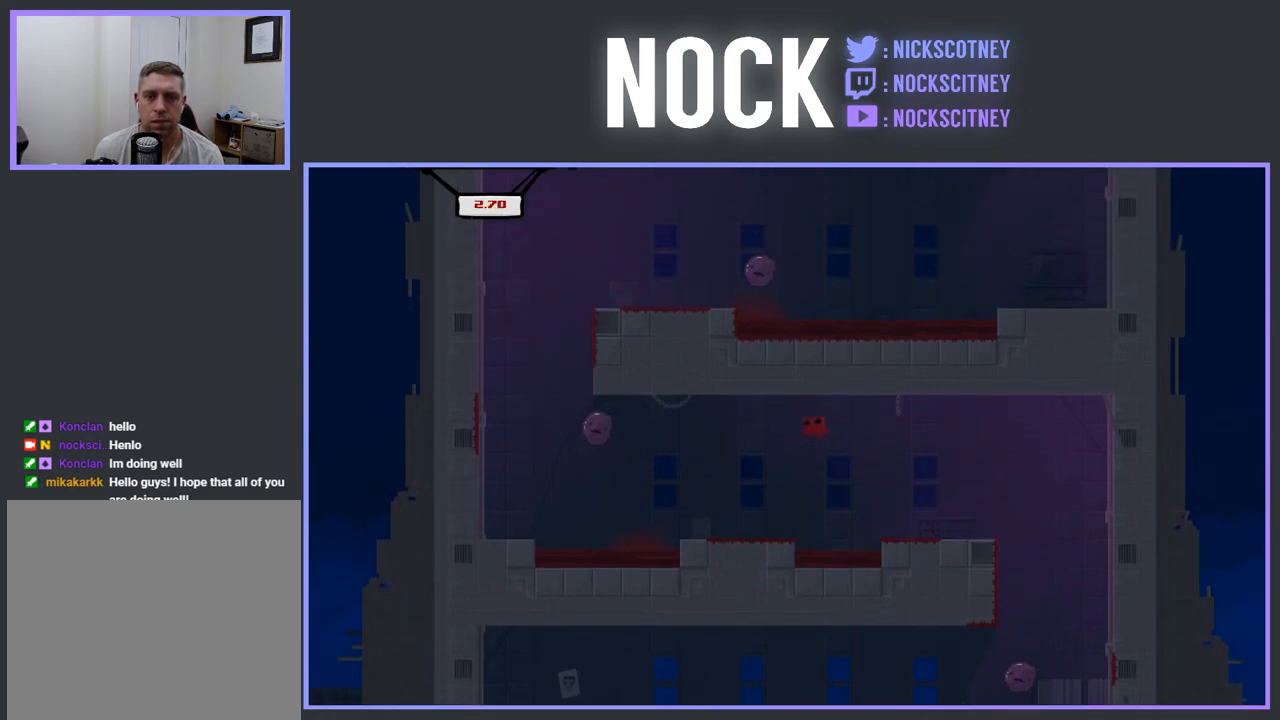
{"buttons": ["CROSS", "R2", "DPAD_LEFT"], "events": []}
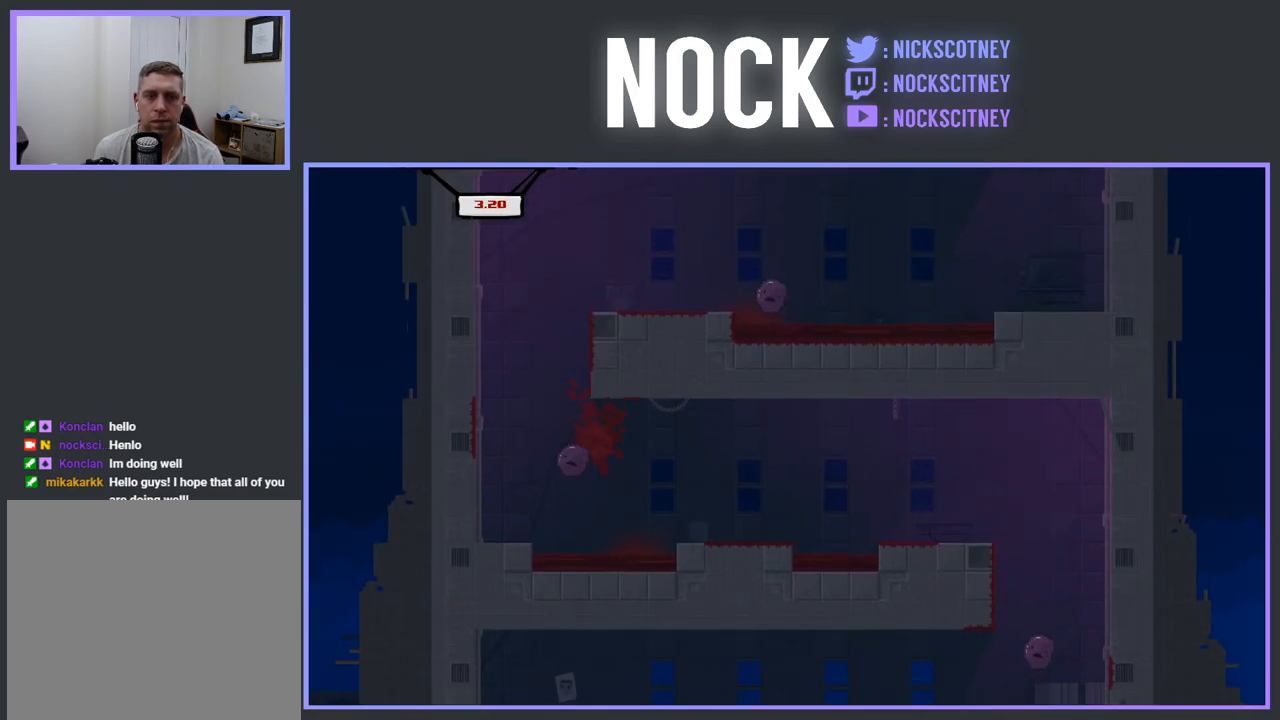
{"buttons": [], "events": [[150, "CROSS", "up"], [183, "R2", "up"], [217, "DPAD_LEFT", "up"]]}
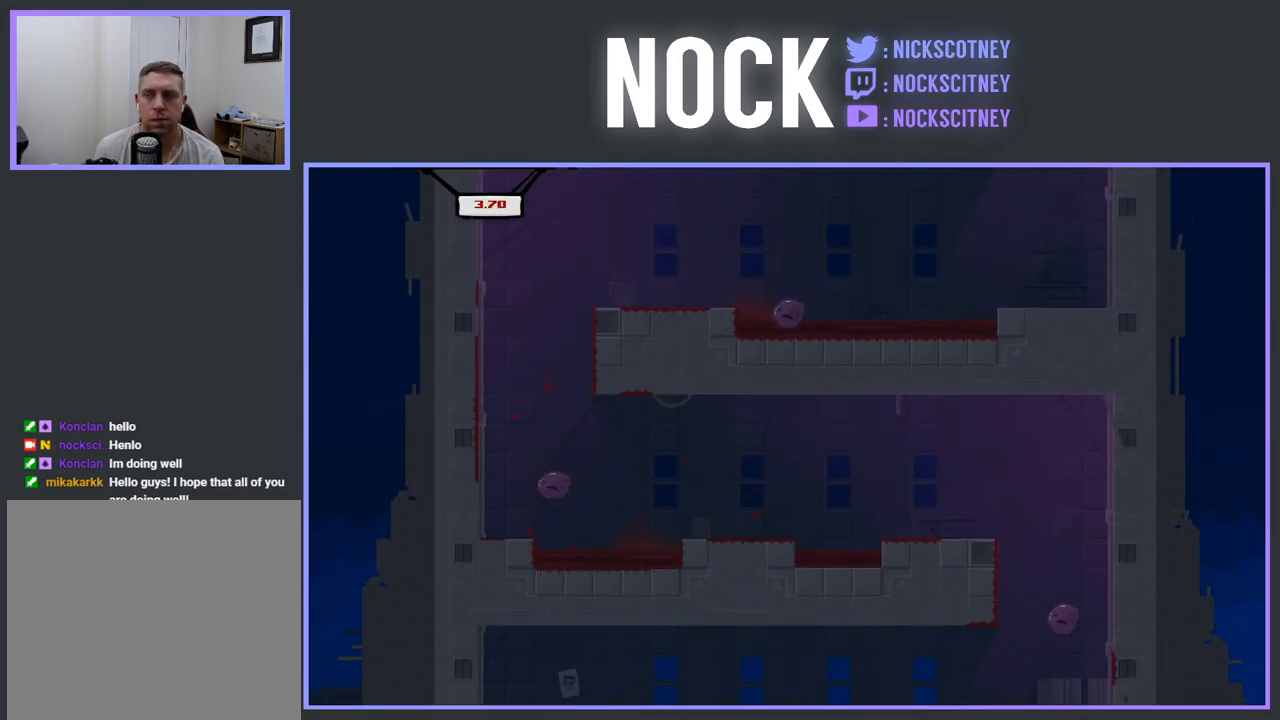
{"buttons": ["R2", "DPAD_RIGHT"], "events": [[367, "R2", "down"], [400, "DPAD_RIGHT", "down"], [400, "DPAD_UP", "down"], [483, "DPAD_UP", "up"]]}
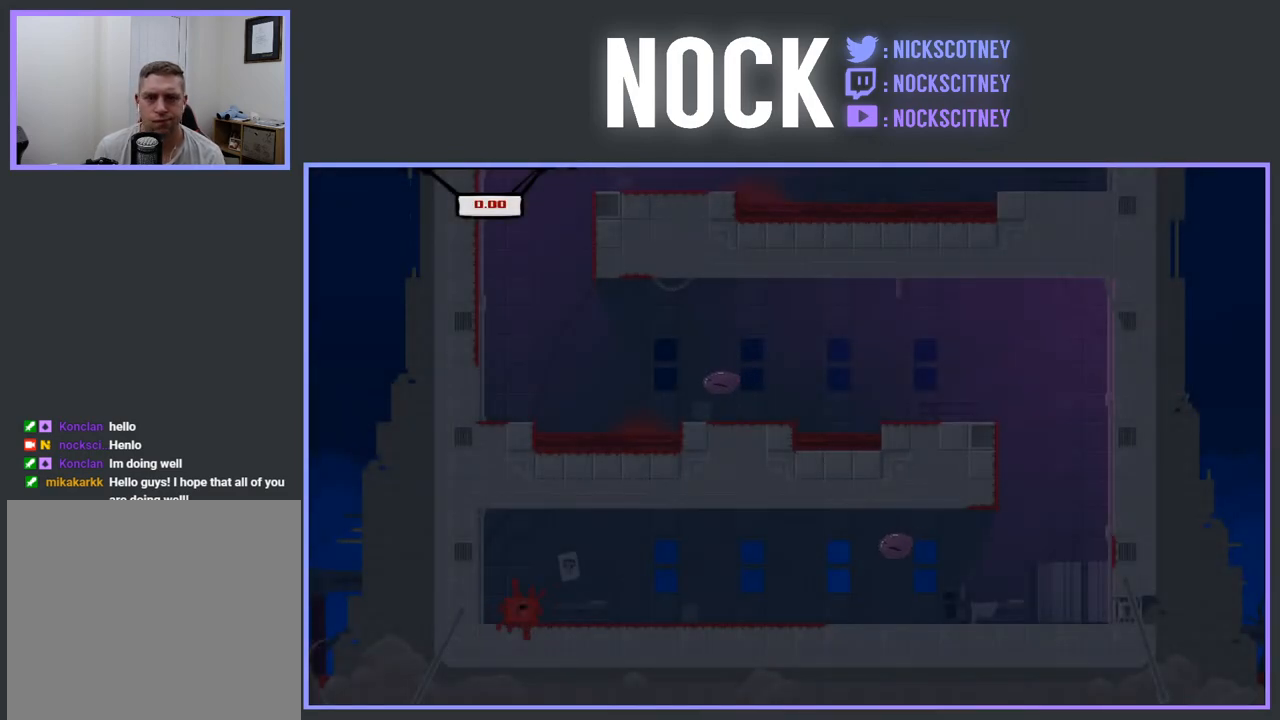
{"buttons": ["R2", "DPAD_RIGHT"], "events": []}
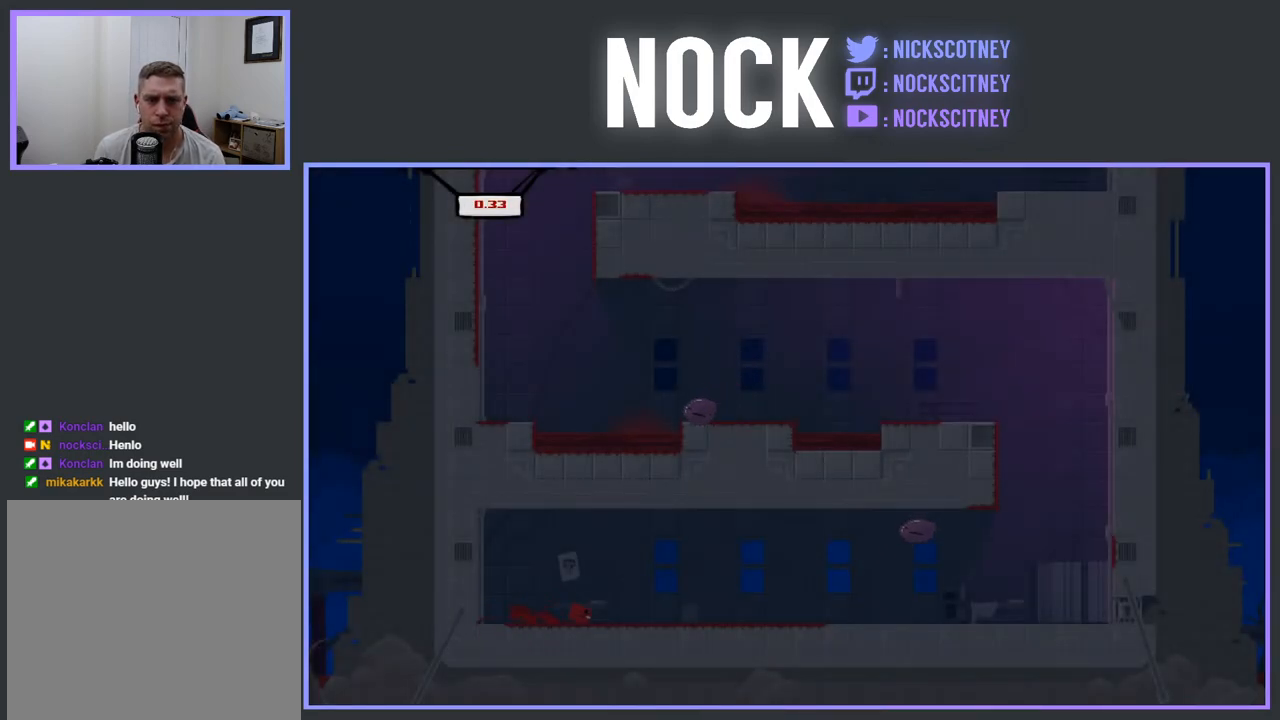
{"buttons": ["CROSS", "R2", "DPAD_RIGHT"], "events": [[450, "CROSS", "down"]]}
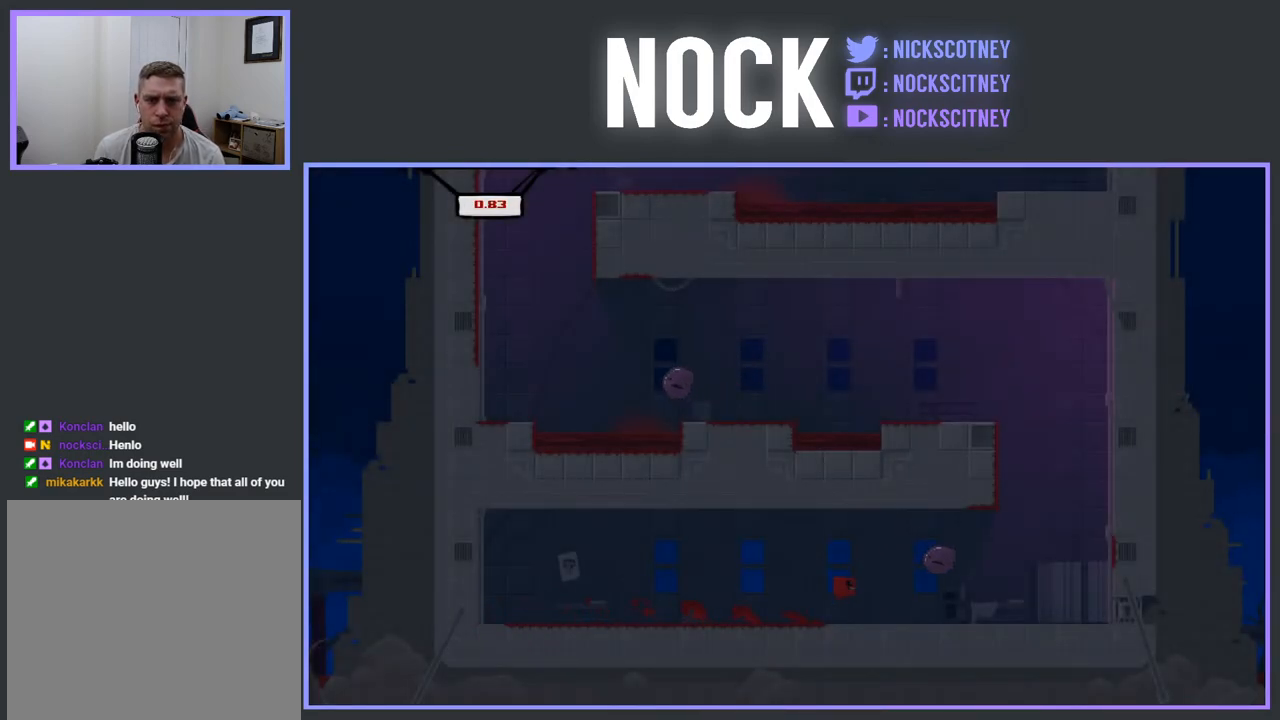
{"buttons": ["CROSS", "R2", "DPAD_RIGHT"], "events": []}
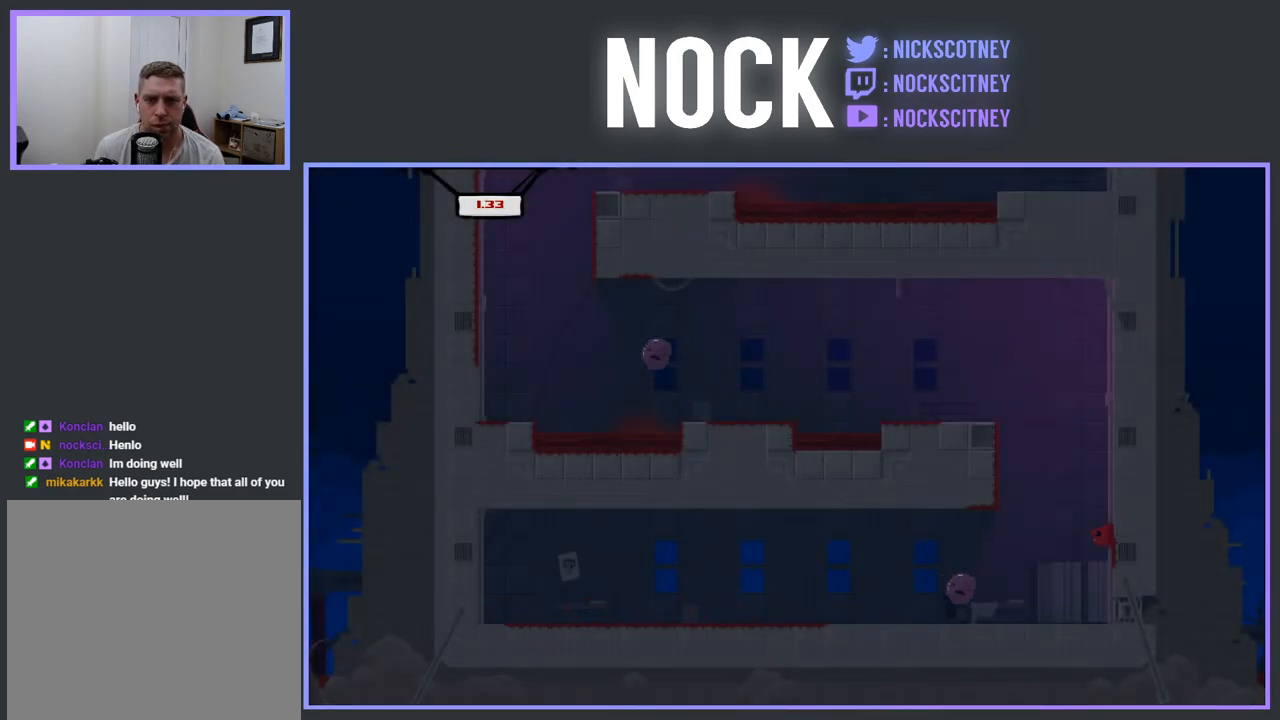
{"buttons": ["CROSS", "R2", "DPAD_LEFT"], "events": [[50, "DPAD_RIGHT", "up"], [67, "CROSS", "up"], [150, "CROSS", "down"], [150, "DPAD_LEFT", "down"]]}
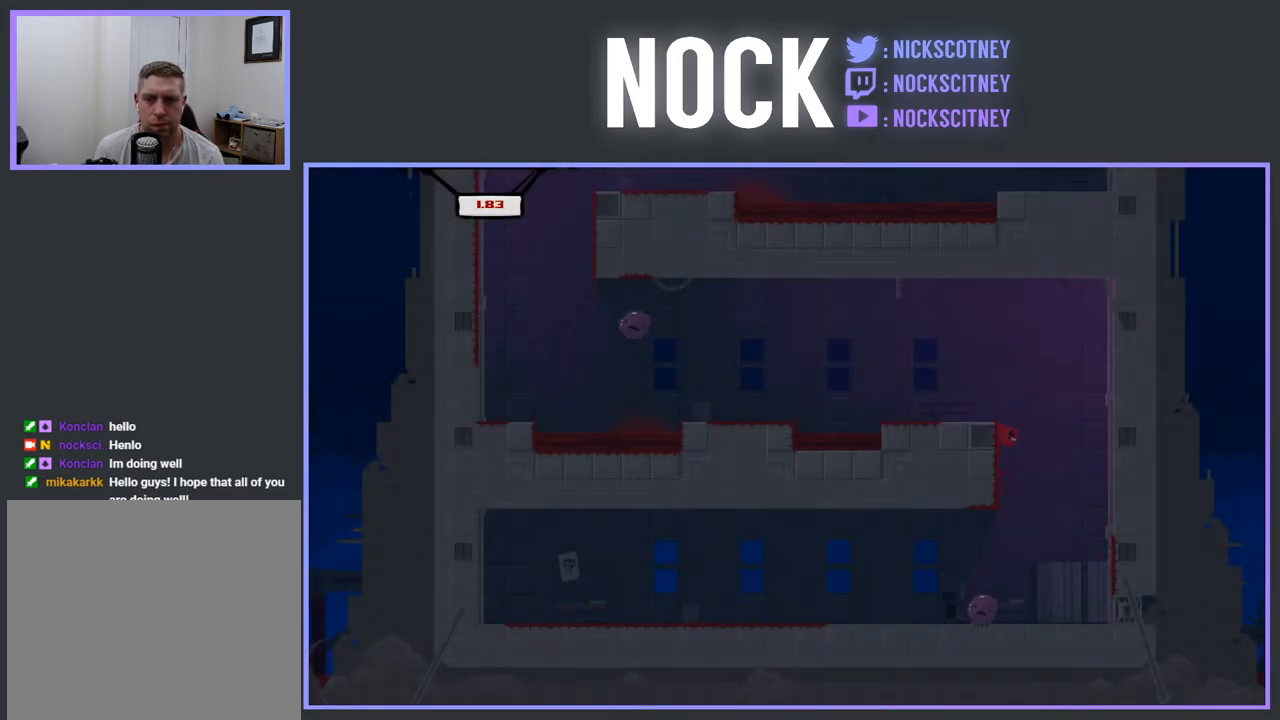
{"buttons": [], "events": [[283, "CROSS", "up"], [317, "DPAD_LEFT", "up"], [333, "R2", "up"]]}
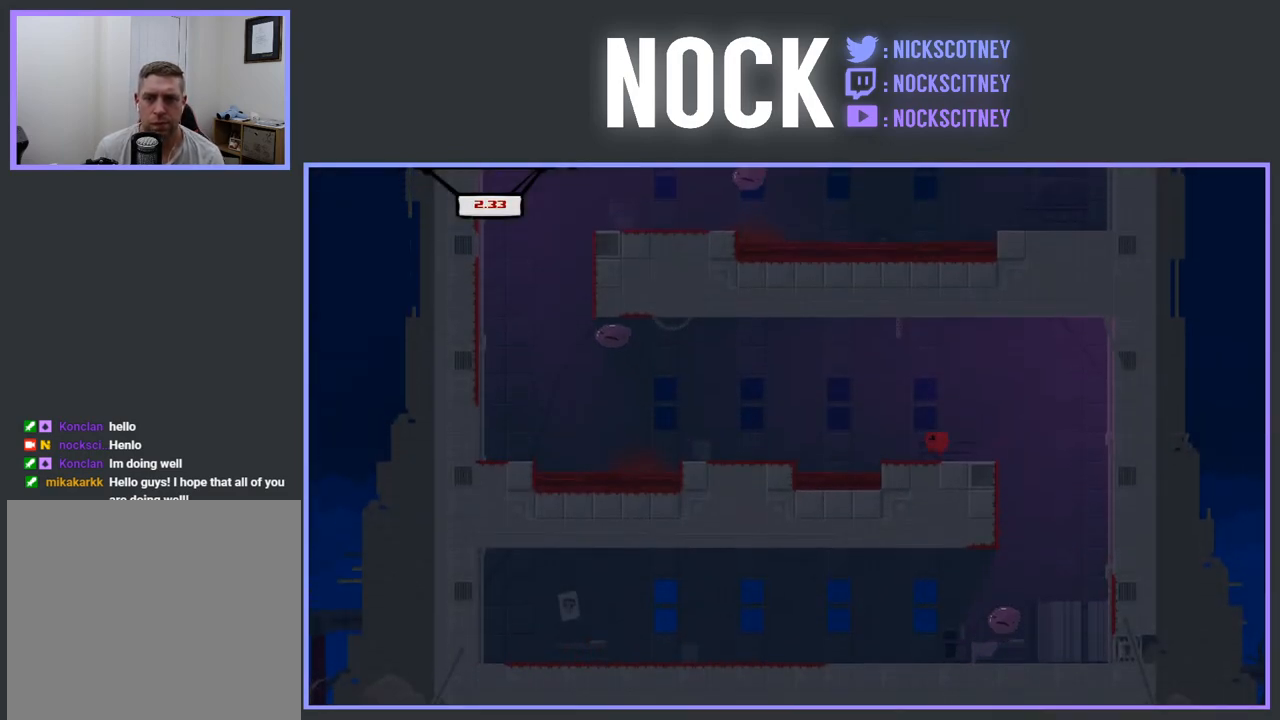
{"buttons": ["DPAD_LEFT"], "events": [[300, "DPAD_LEFT", "down"]]}
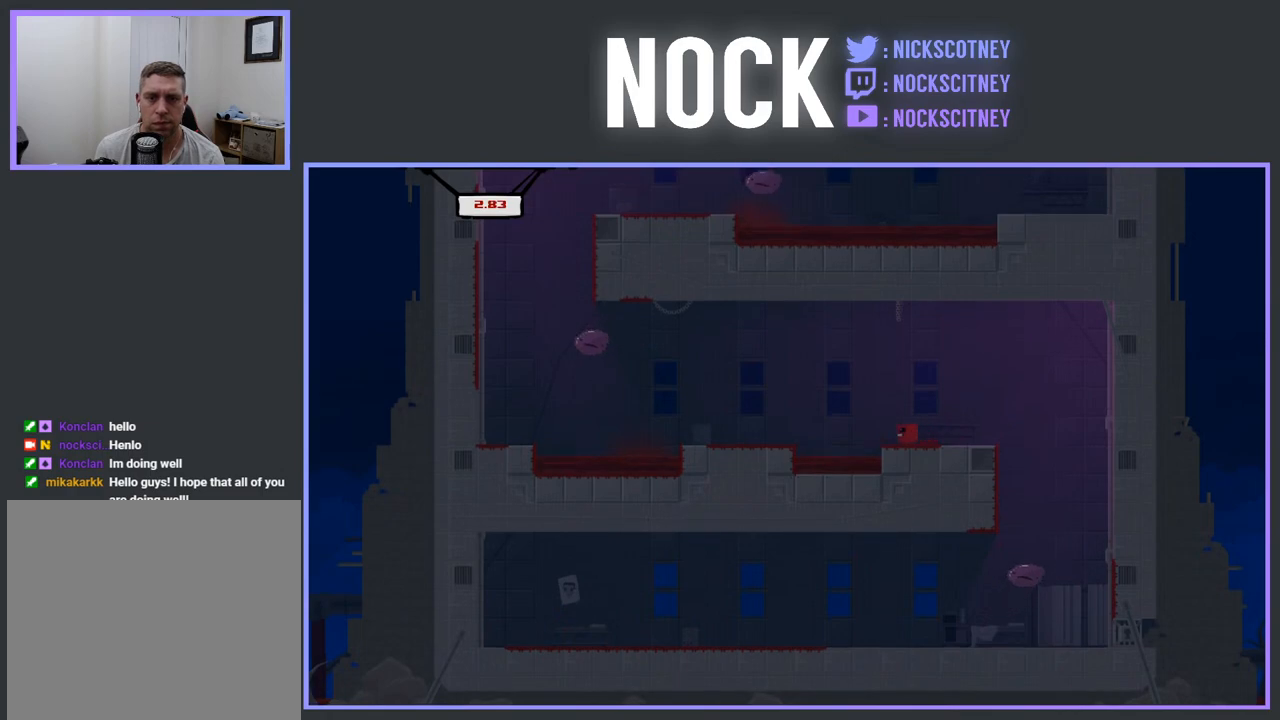
{"buttons": ["CROSS", "R2", "DPAD_LEFT"], "events": [[33, "R2", "down"], [117, "CROSS", "down"]]}
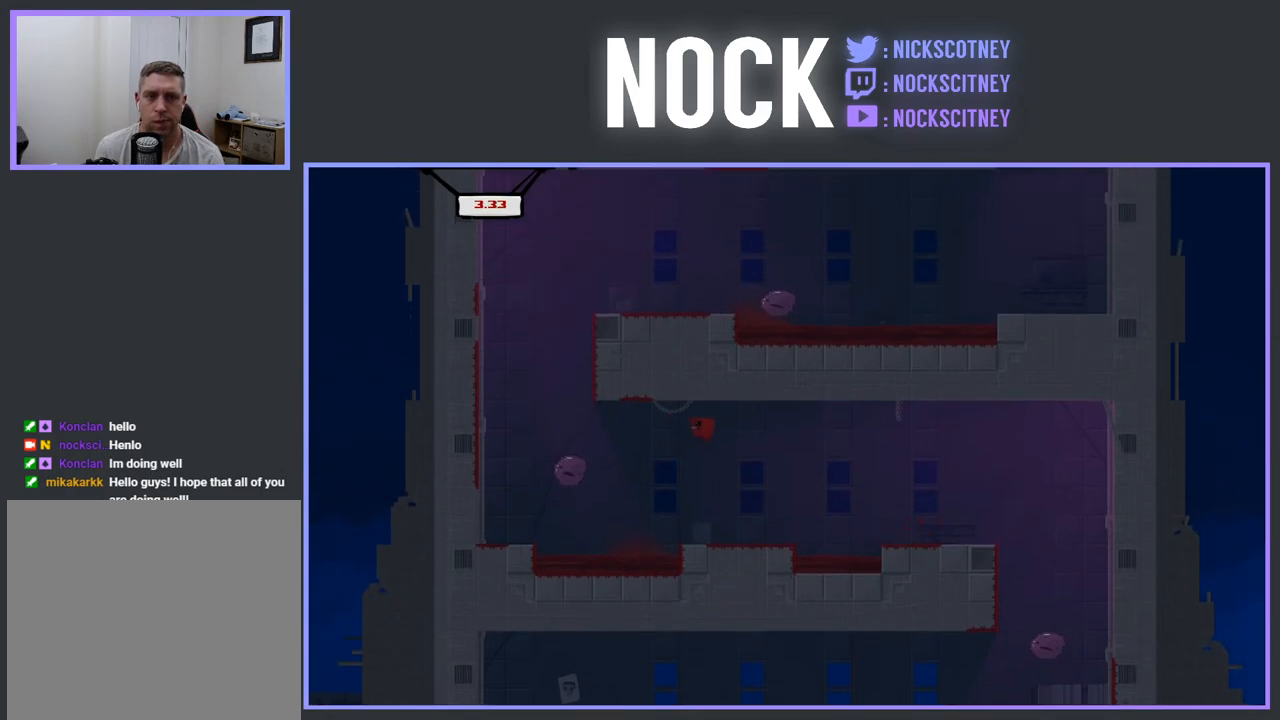
{"buttons": ["CROSS", "R2", "DPAD_RIGHT"], "events": [[283, "CROSS", "up"], [333, "DPAD_LEFT", "up"], [383, "CROSS", "down"], [417, "DPAD_RIGHT", "down"]]}
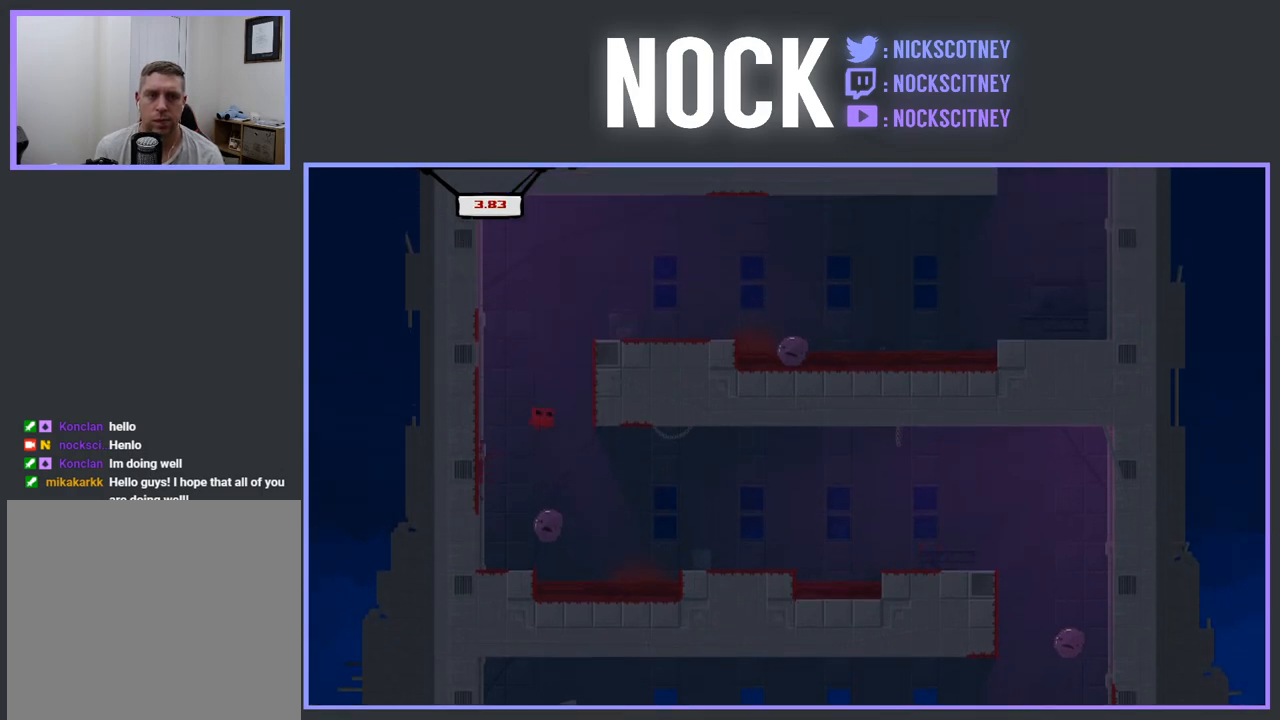
{"buttons": ["R2", "DPAD_RIGHT"], "events": [[467, "CROSS", "up"]]}
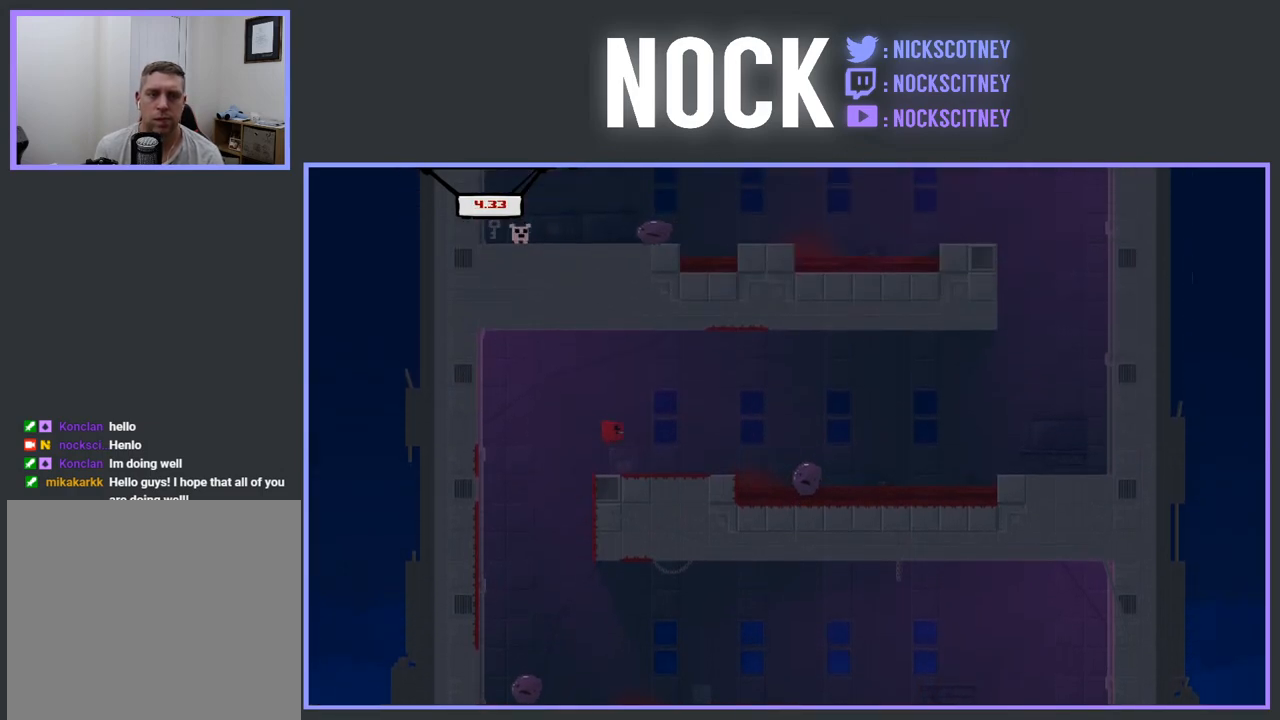
{"buttons": ["CROSS", "R2", "DPAD_RIGHT"], "events": [[300, "CROSS", "down"]]}
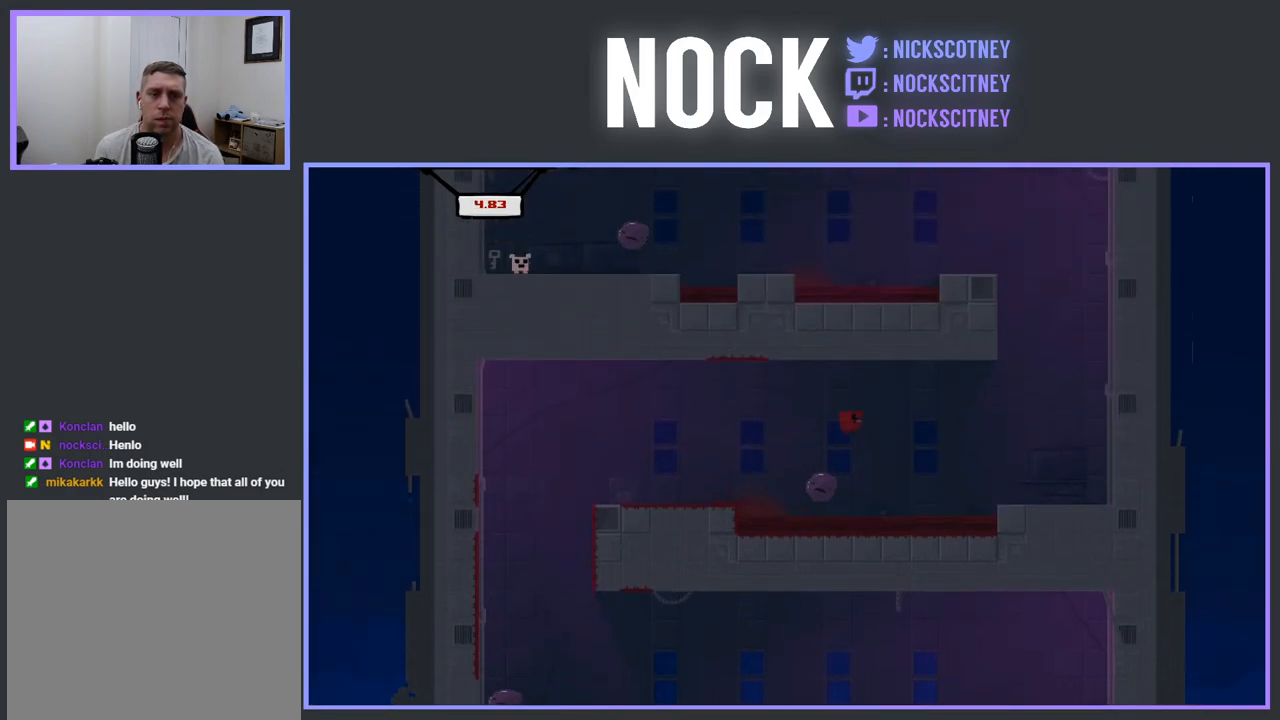
{"buttons": ["CROSS", "R2", "DPAD_LEFT"], "events": [[367, "CROSS", "up"], [383, "DPAD_RIGHT", "up"], [383, "DPAD_UP", "down"], [417, "DPAD_UP", "up"], [467, "CROSS", "down"], [500, "DPAD_LEFT", "down"]]}
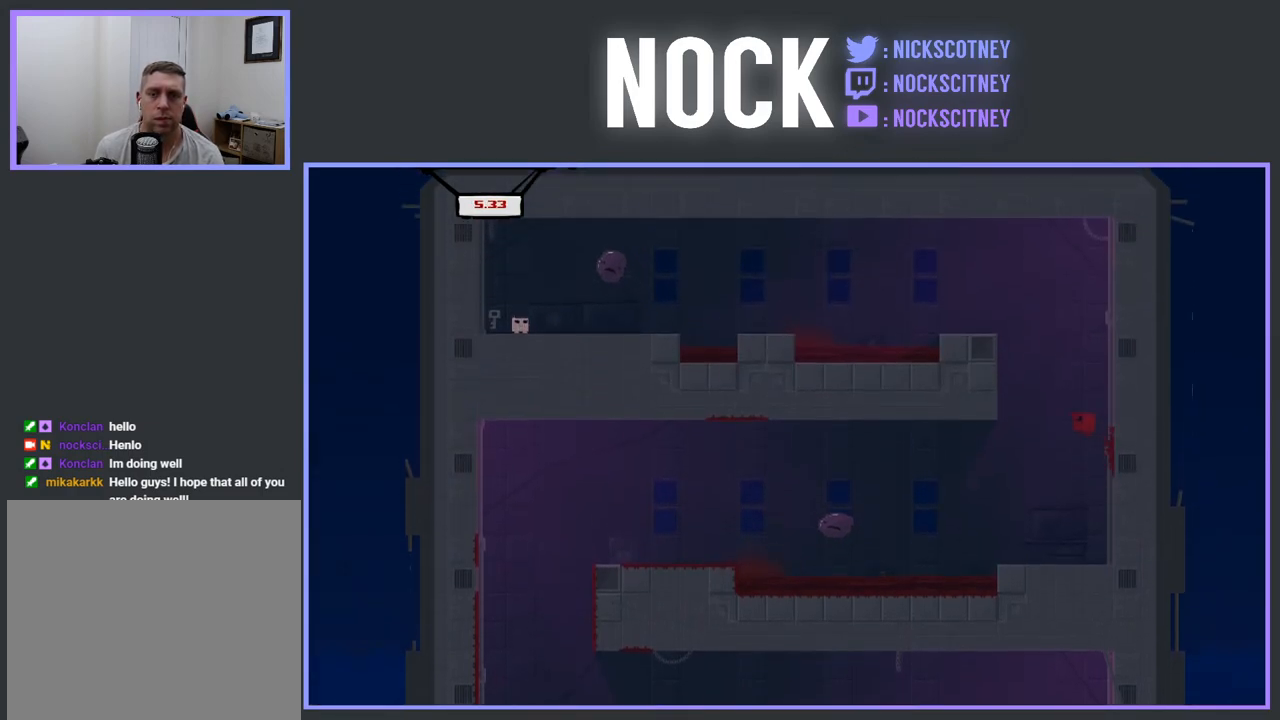
{"buttons": ["R2", "DPAD_LEFT"], "events": [[367, "DPAD_LEFT", "up"], [400, "CROSS", "up"], [467, "DPAD_LEFT", "down"]]}
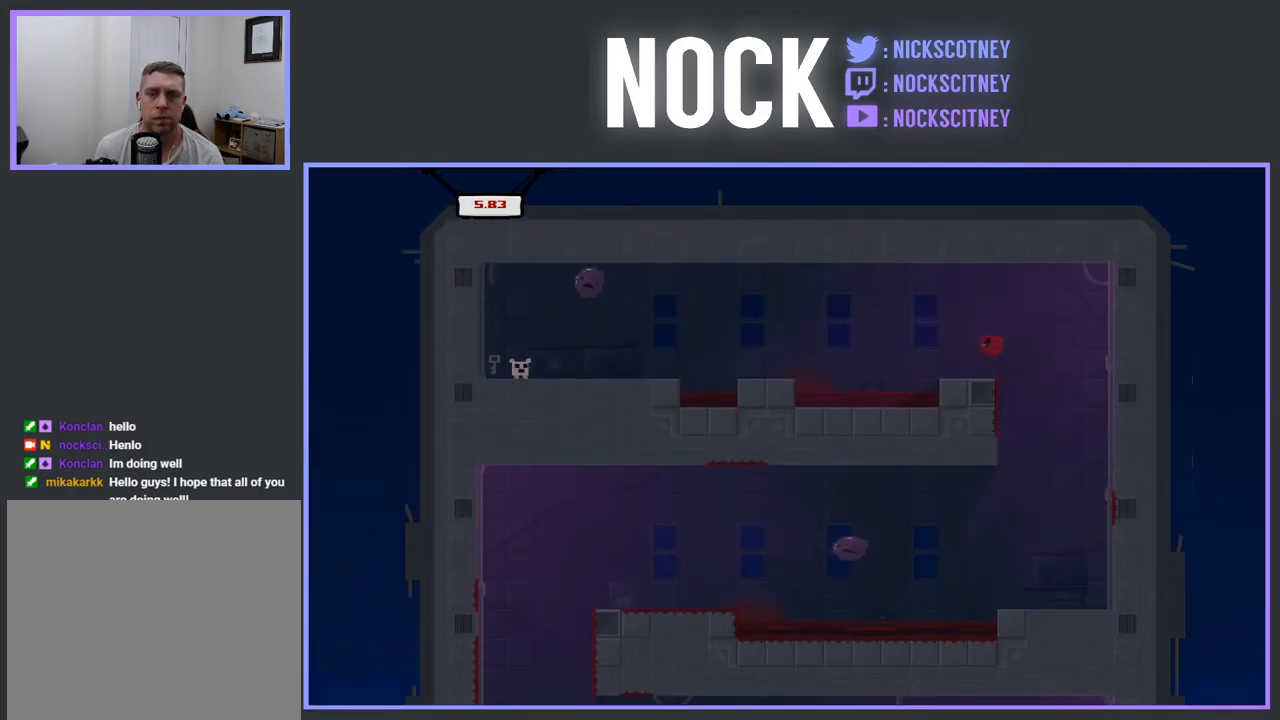
{"buttons": ["CROSS", "R2", "DPAD_LEFT"], "events": [[83, "DPAD_LEFT", "up"], [100, "R2", "up"], [233, "DPAD_LEFT", "down"], [300, "R2", "down"], [317, "CROSS", "down"]]}
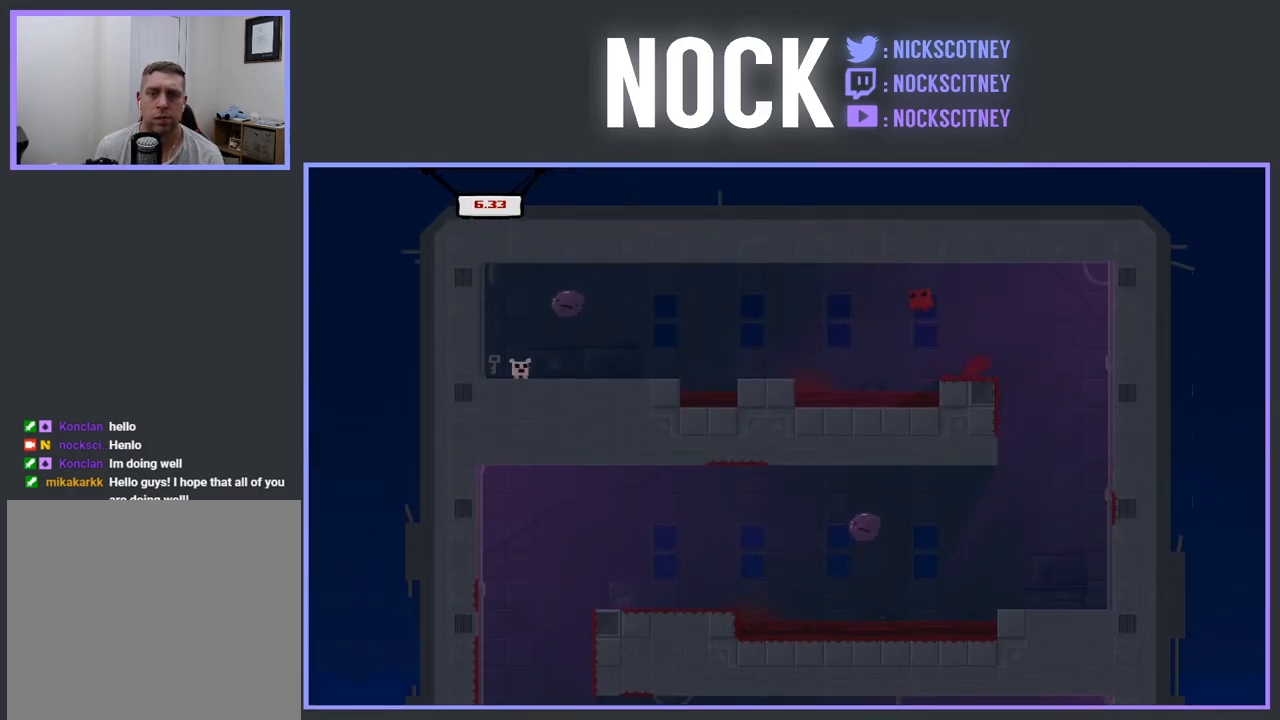
{"buttons": [], "events": [[417, "CROSS", "up"], [433, "R2", "up"], [500, "DPAD_LEFT", "up"]]}
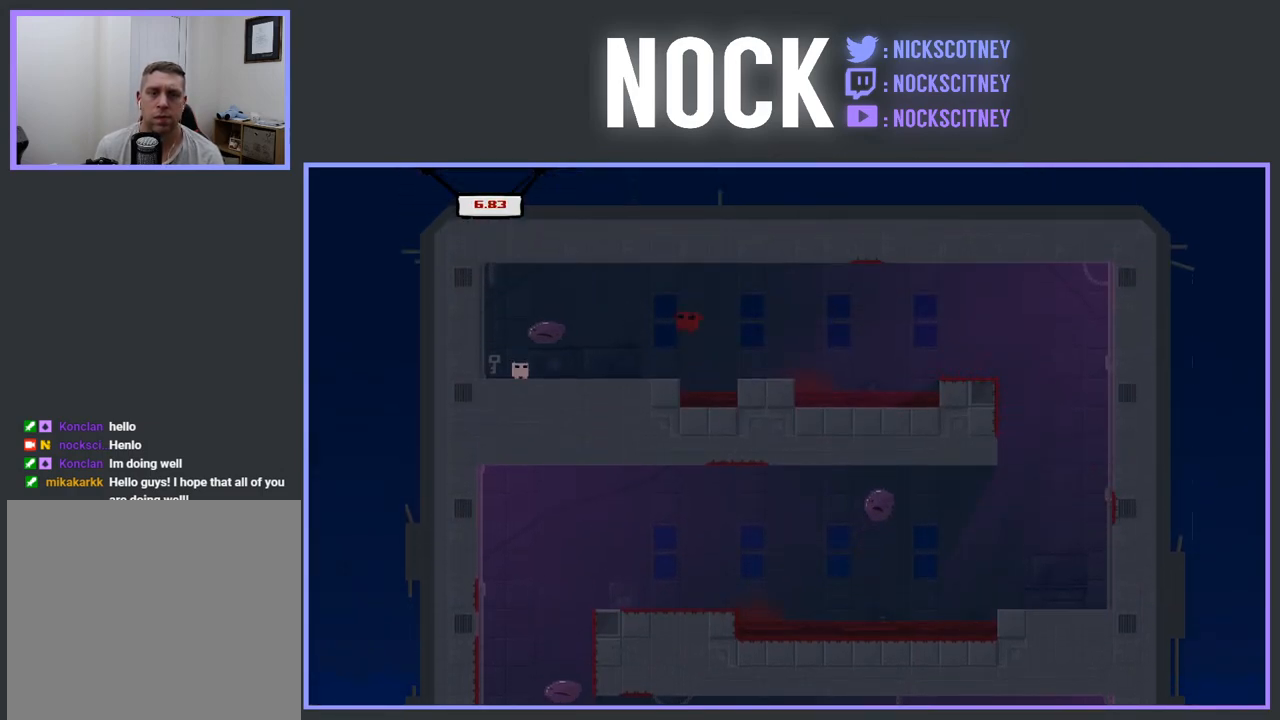
{"buttons": ["R2", "DPAD_LEFT"], "events": [[133, "DPAD_LEFT", "down"], [267, "R2", "down"]]}
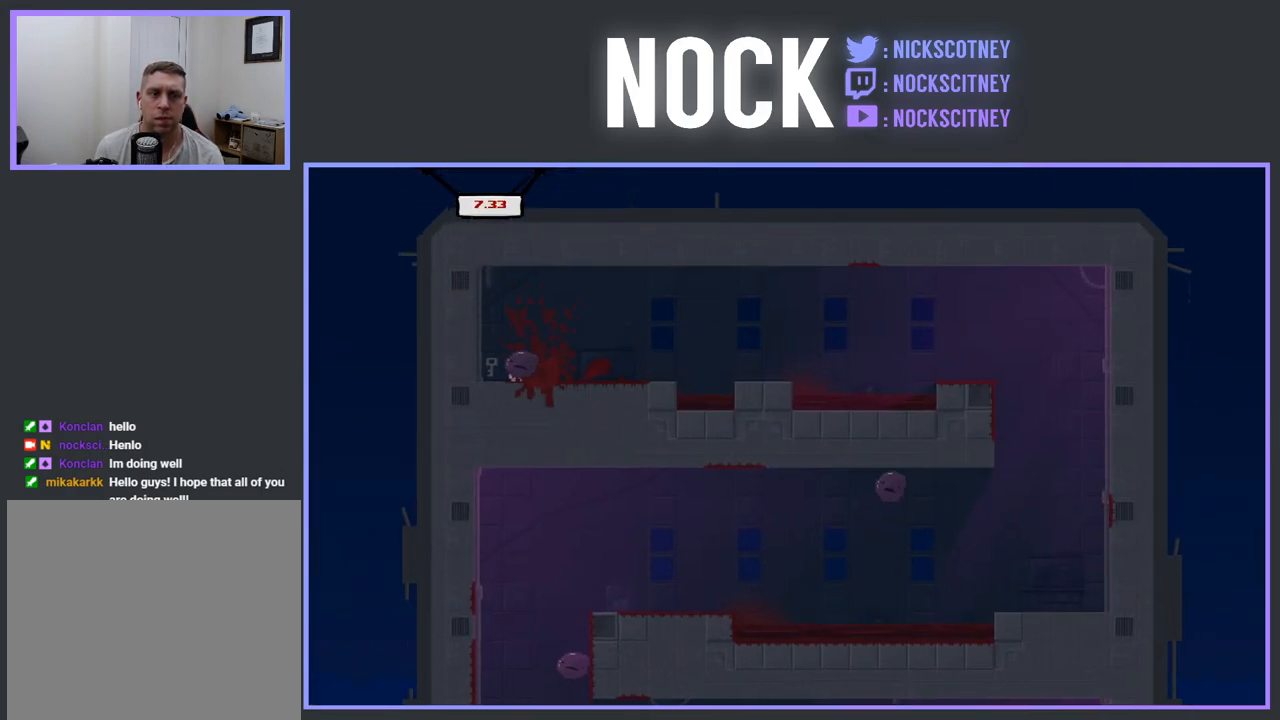
{"buttons": ["R2"], "events": [[50, "DPAD_LEFT", "up"]]}
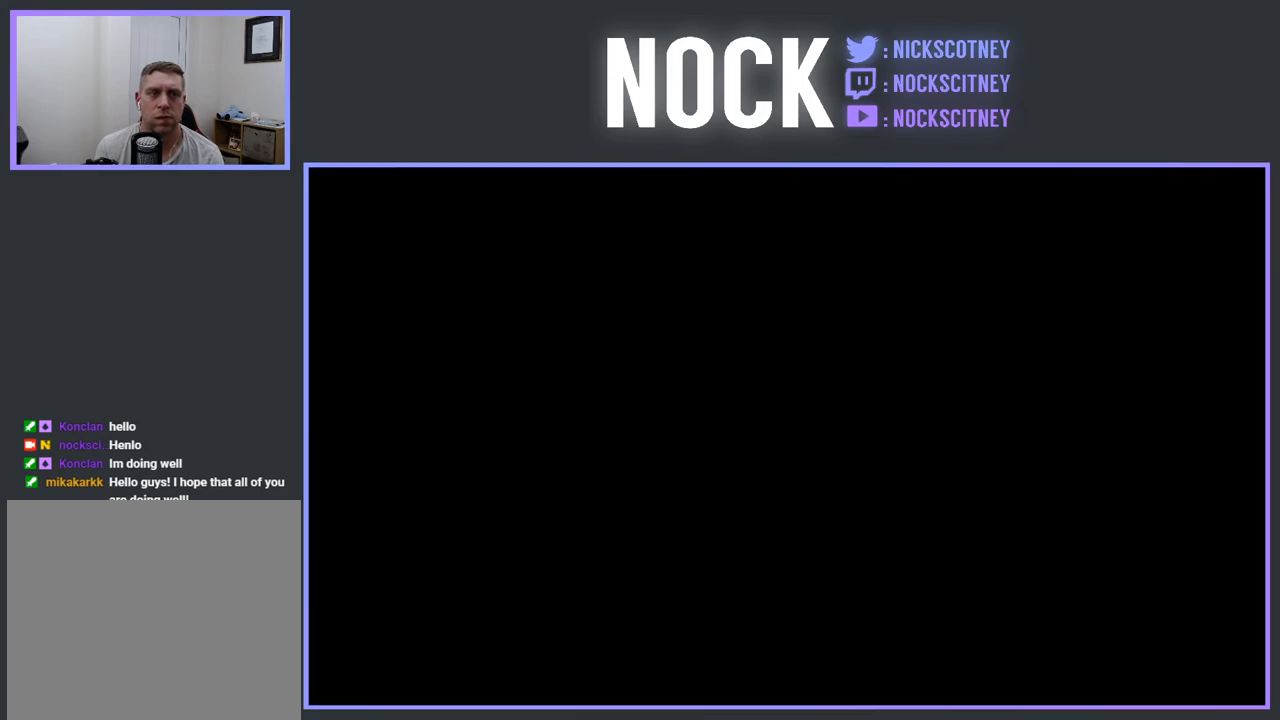
{"buttons": ["R2"], "events": [[50, "R2", "up"], [450, "R2", "down"]]}
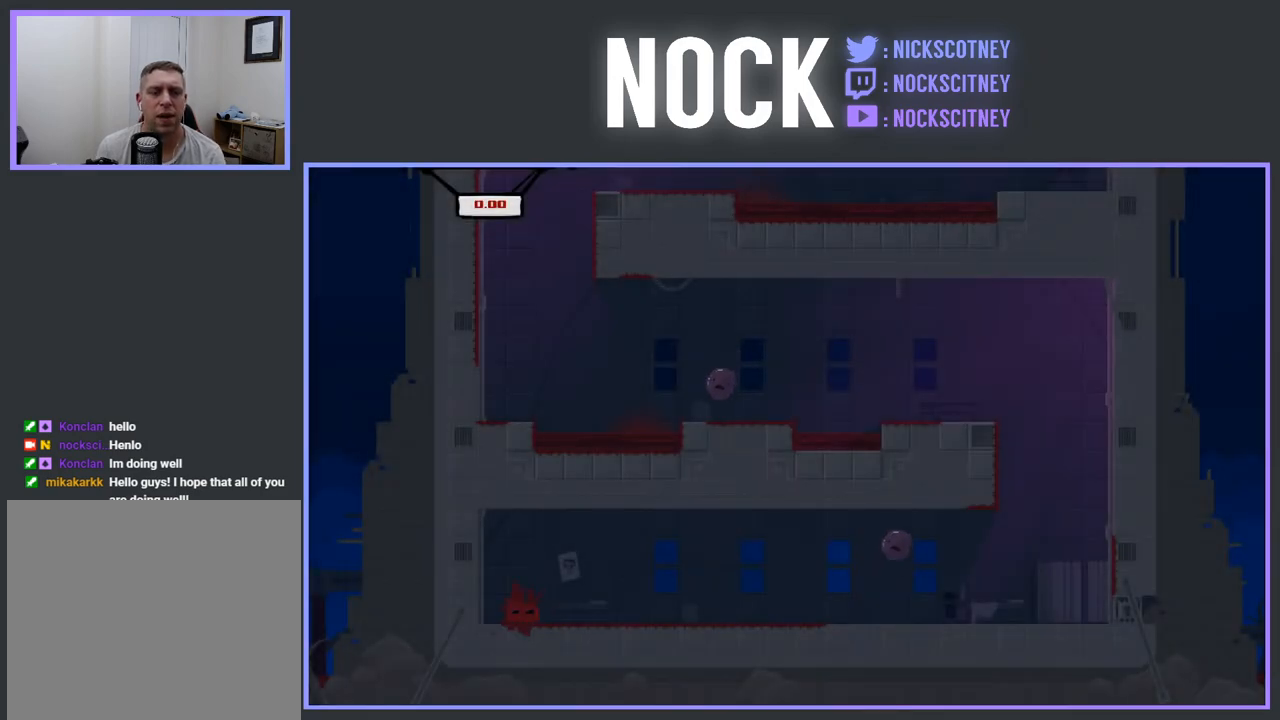
{"buttons": ["R2", "DPAD_RIGHT"], "events": [[33, "DPAD_LEFT", "down"], [50, "DPAD_LEFT", "up"], [150, "DPAD_RIGHT", "down"], [200, "DPAD_UP", "down"], [217, "DPAD_UP", "up"]]}